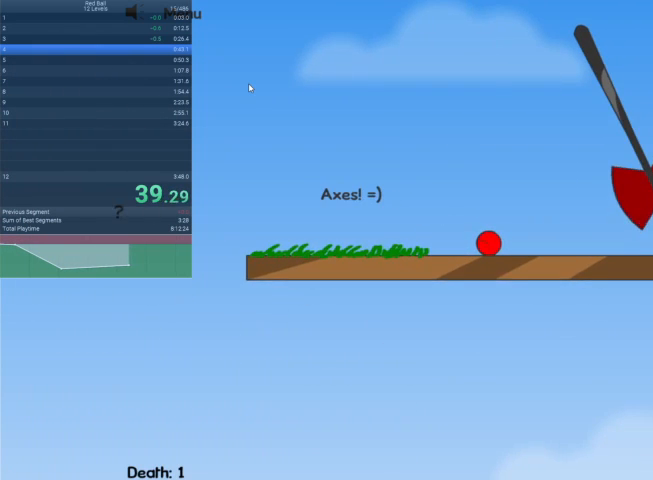
Gameplay with keyboard; each line is a JSON object with the keys held at the frame after it. "events" lists presses ("down") and releases ("up") of "down", "escape", "left", "r", "right" and "up" between this image and that frame as [ms after this image, input, new state], when the widget could be followed in between. No other keys are recorded. Mouse input is not recorded.
{"keys": ["right"], "events": []}
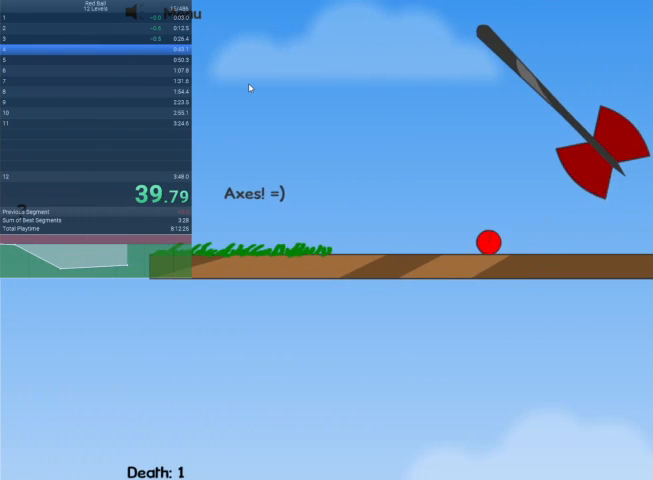
{"keys": ["right"], "events": []}
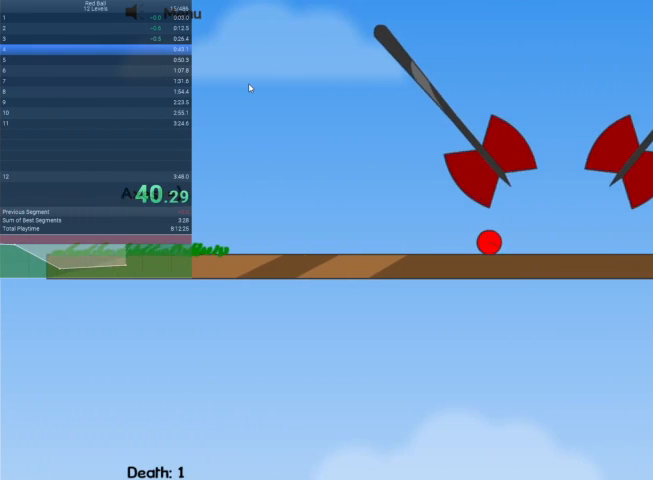
{"keys": ["right"], "events": []}
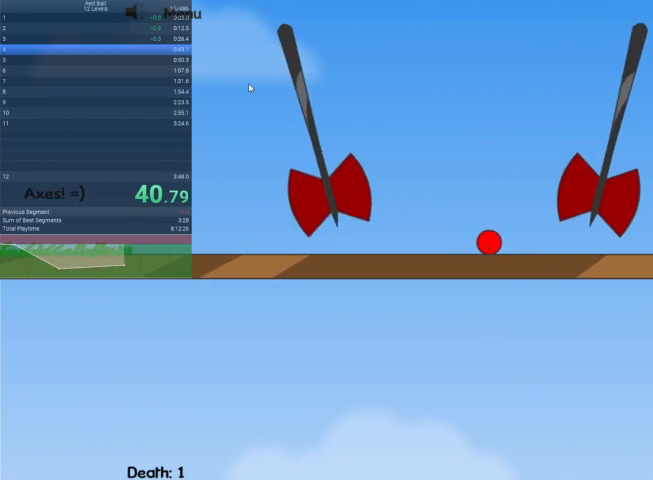
{"keys": ["right"], "events": []}
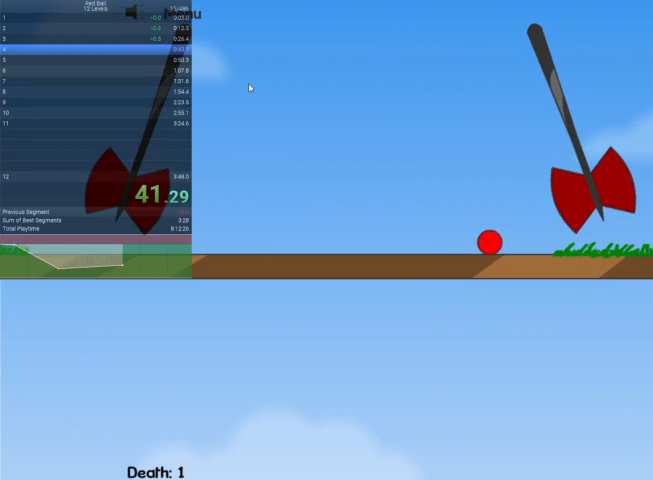
{"keys": ["right"], "events": []}
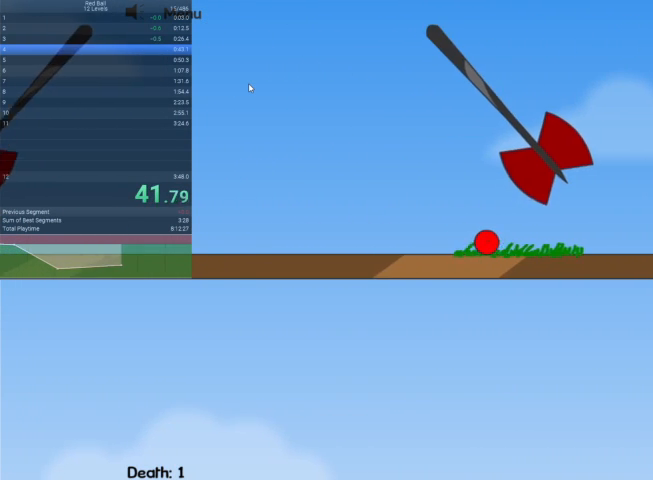
{"keys": ["right"], "events": []}
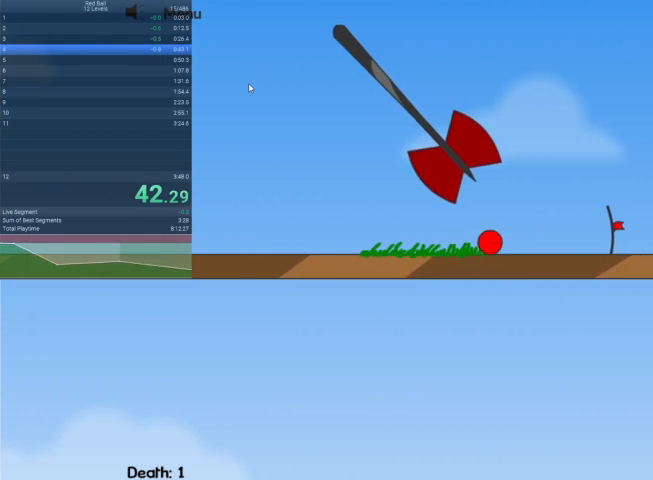
{"keys": ["right"], "events": []}
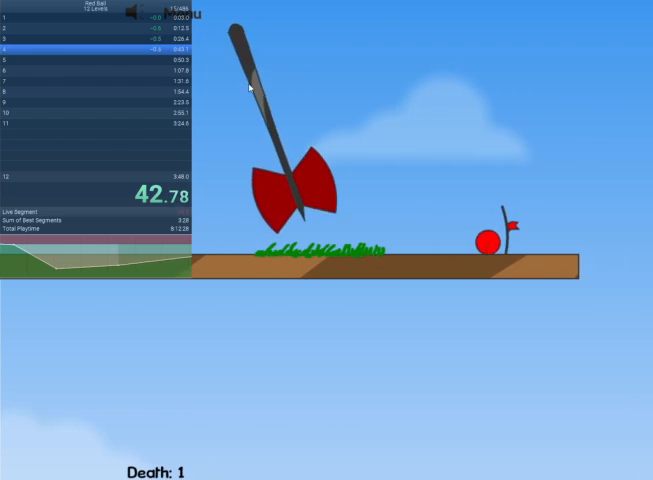
{"keys": ["right"], "events": []}
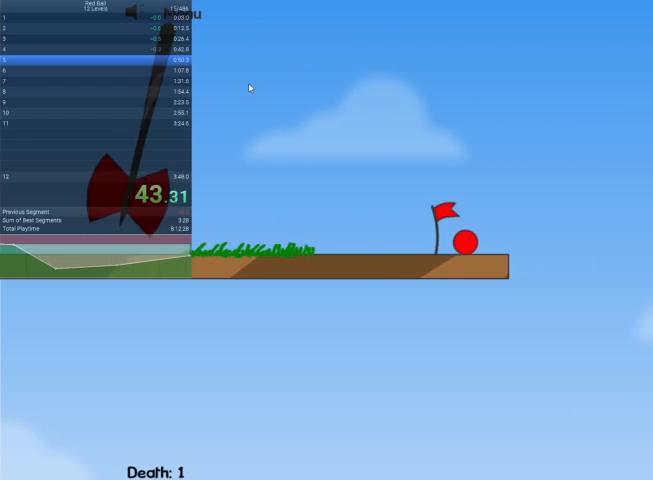
{"keys": [], "events": [[267, "right", "up"]]}
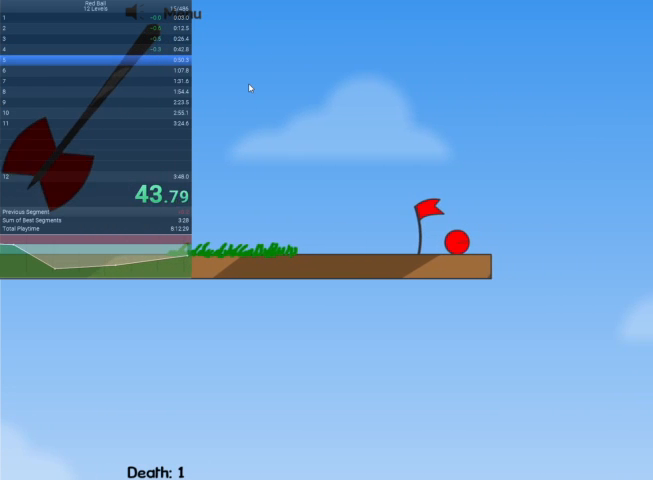
{"keys": [], "events": []}
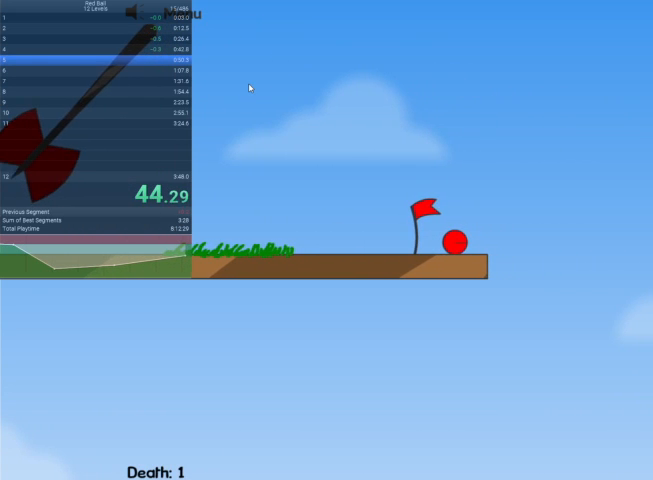
{"keys": [], "events": []}
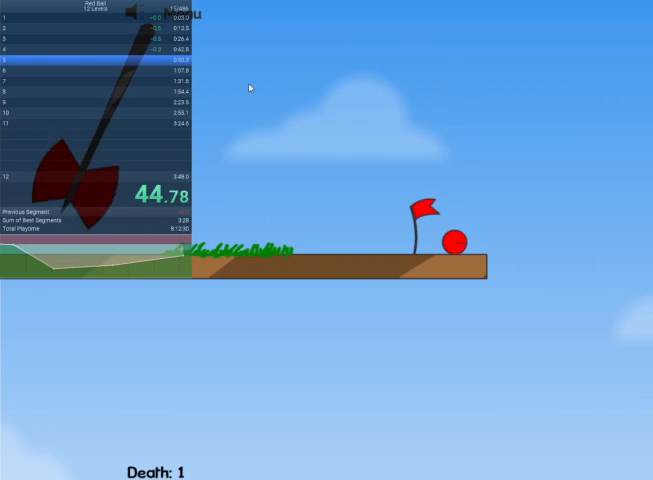
{"keys": [], "events": []}
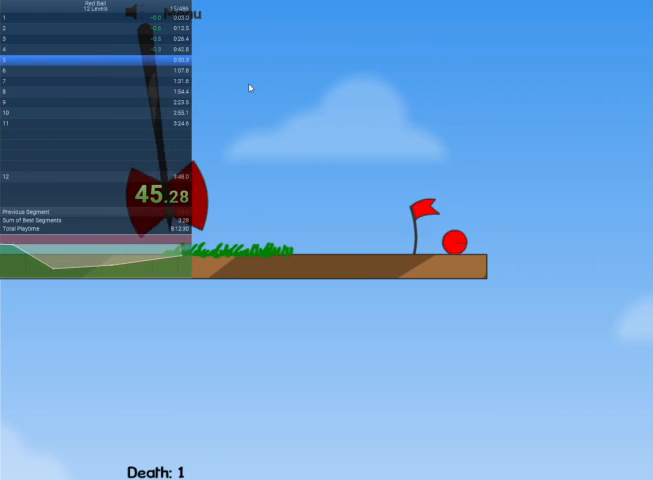
{"keys": ["right"], "events": [[267, "right", "down"], [367, "right", "up"], [467, "right", "down"]]}
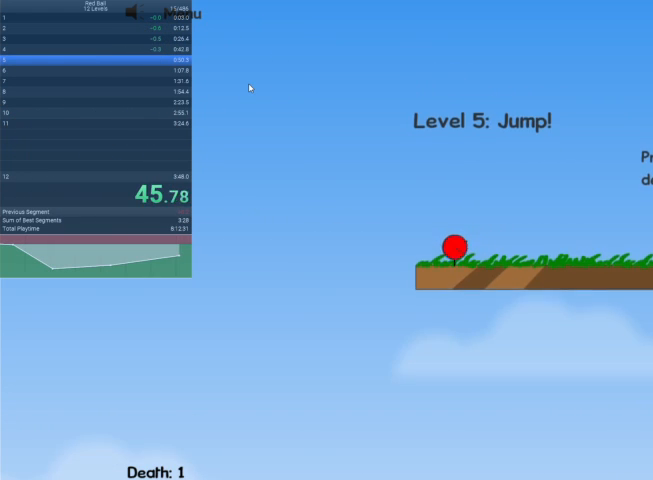
{"keys": ["right"], "events": []}
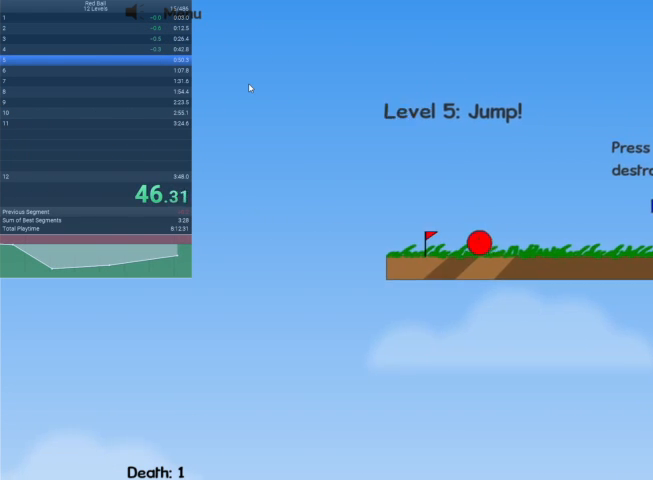
{"keys": ["right"], "events": [[33, "up", "down"], [133, "up", "up"]]}
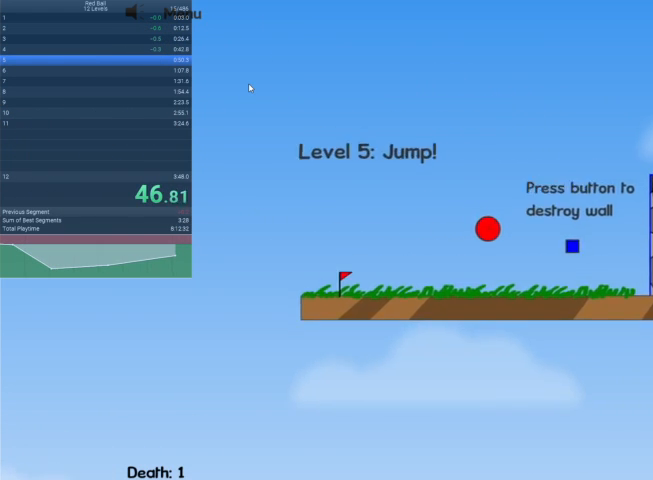
{"keys": ["right"], "events": []}
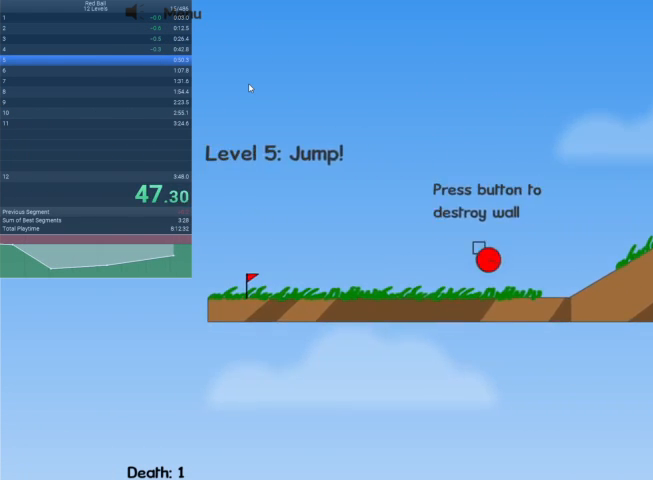
{"keys": ["right"], "events": []}
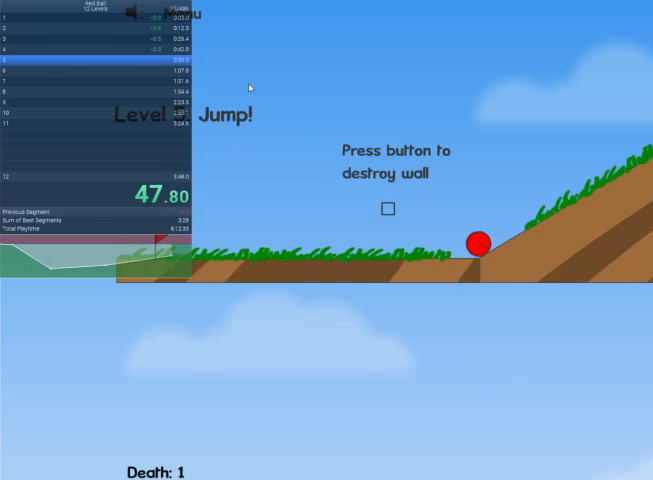
{"keys": ["right"], "events": []}
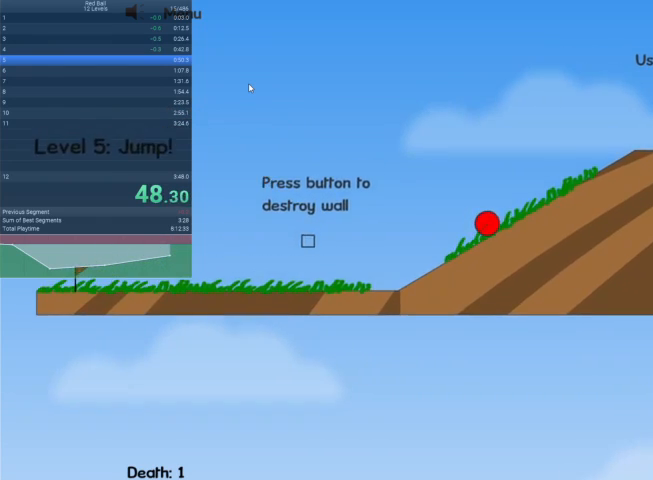
{"keys": ["right"], "events": []}
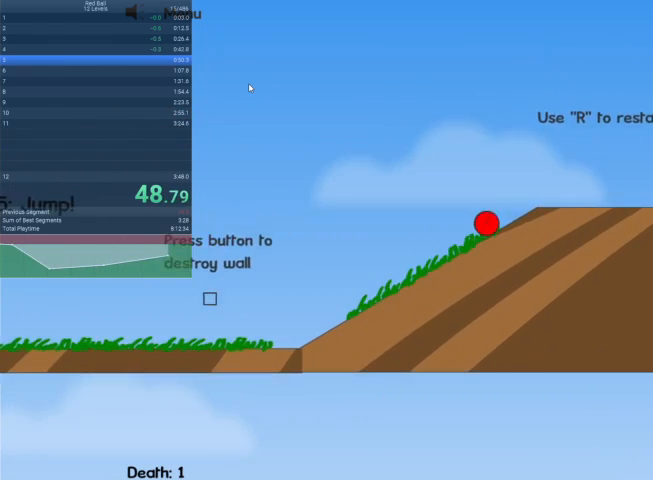
{"keys": ["right", "up"], "events": [[233, "up", "down"]]}
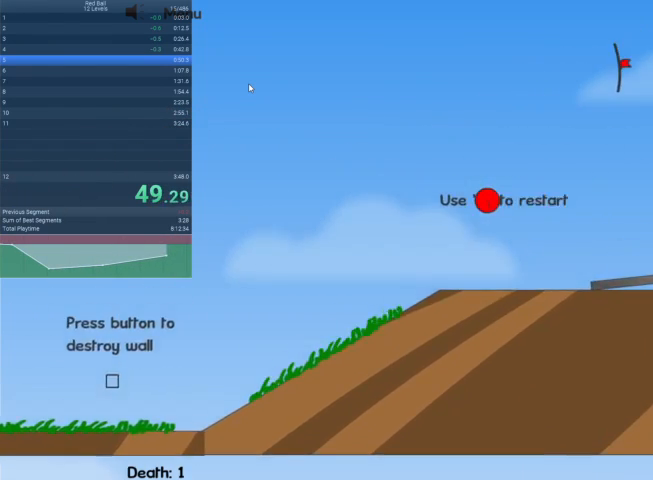
{"keys": ["up"], "events": [[300, "right", "up"]]}
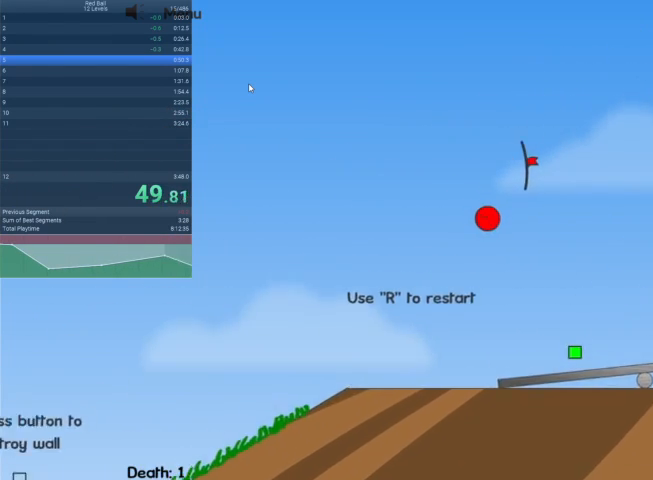
{"keys": ["up"], "events": []}
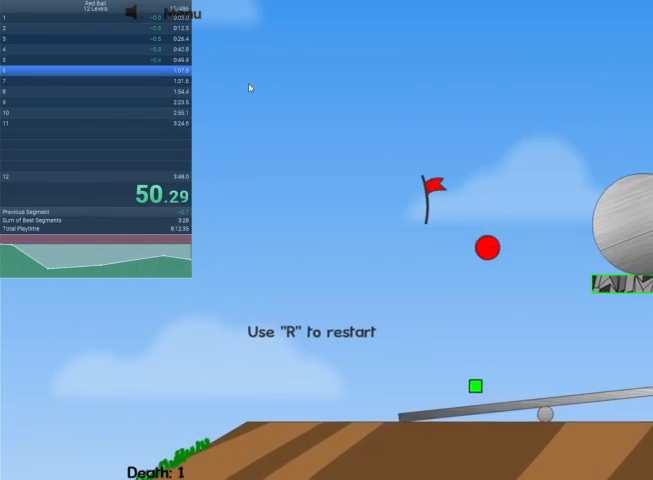
{"keys": [], "events": [[167, "up", "up"]]}
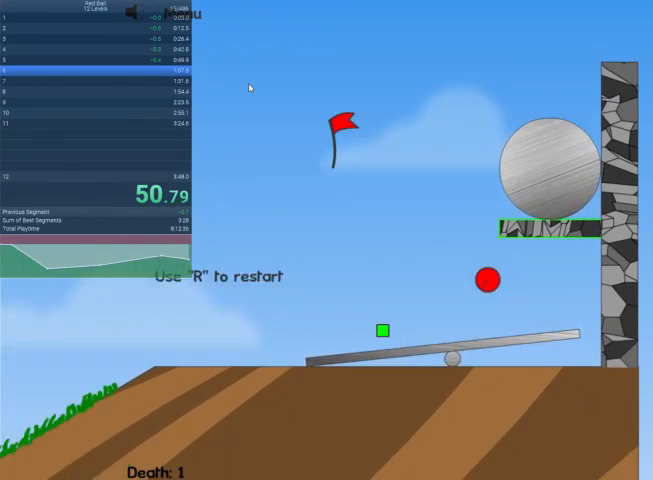
{"keys": [], "events": []}
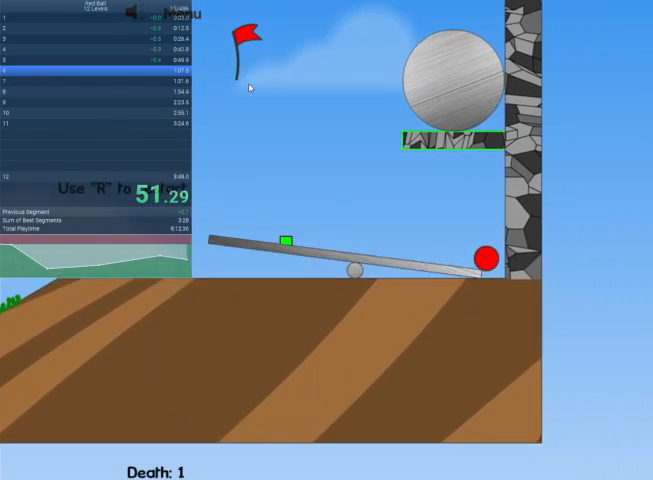
{"keys": [], "events": []}
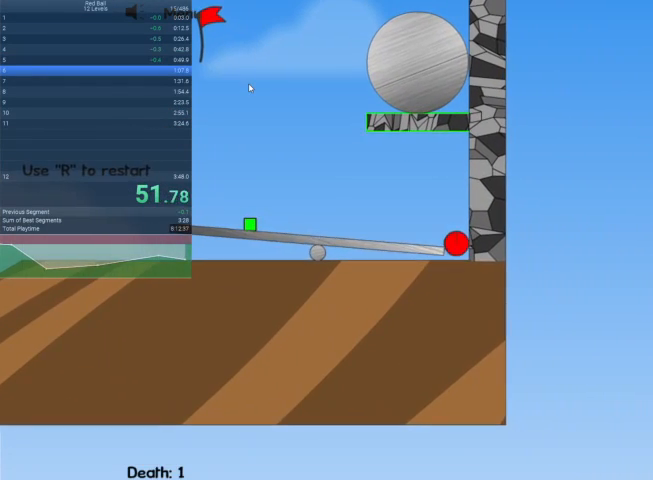
{"keys": [], "events": []}
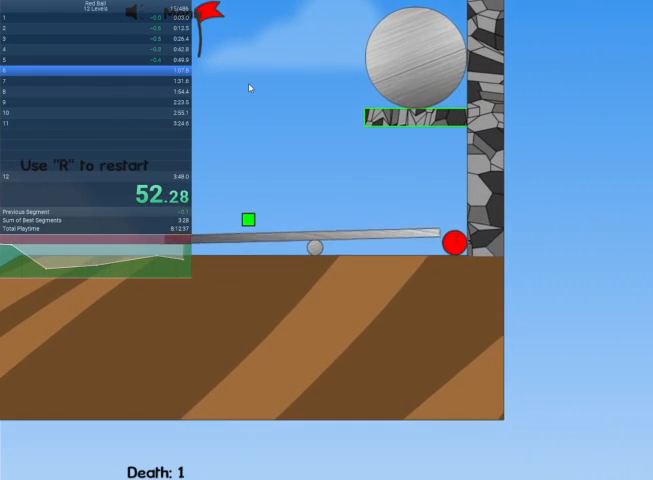
{"keys": [], "events": []}
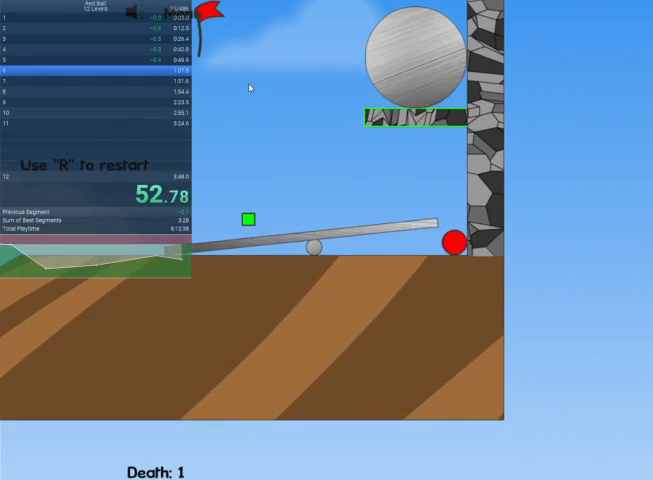
{"keys": ["right"], "events": [[267, "right", "down"]]}
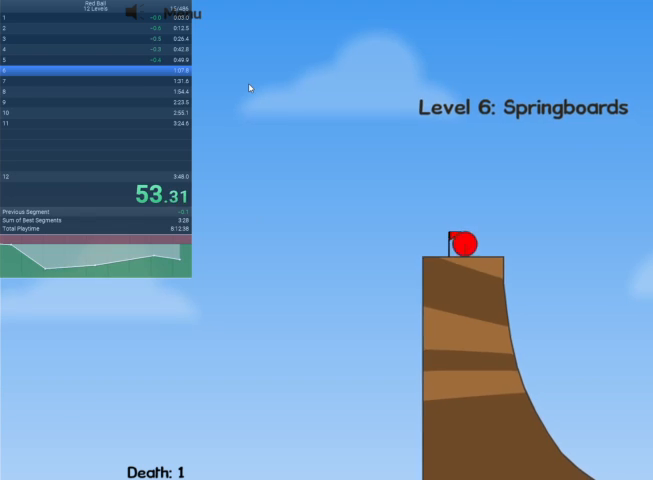
{"keys": ["left"], "events": [[300, "left", "down"], [300, "right", "up"]]}
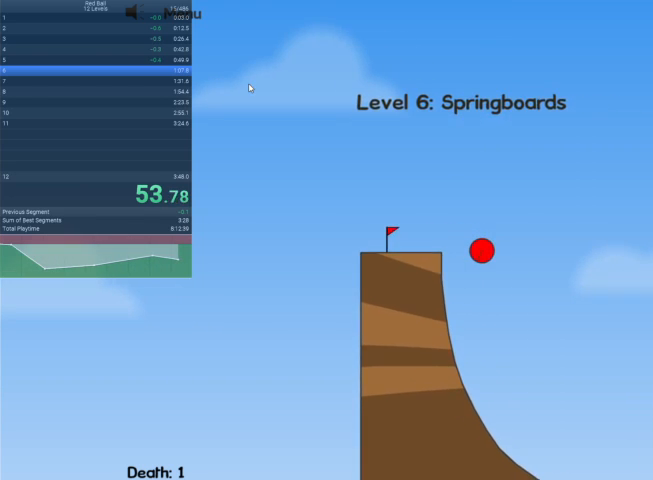
{"keys": ["left"], "events": []}
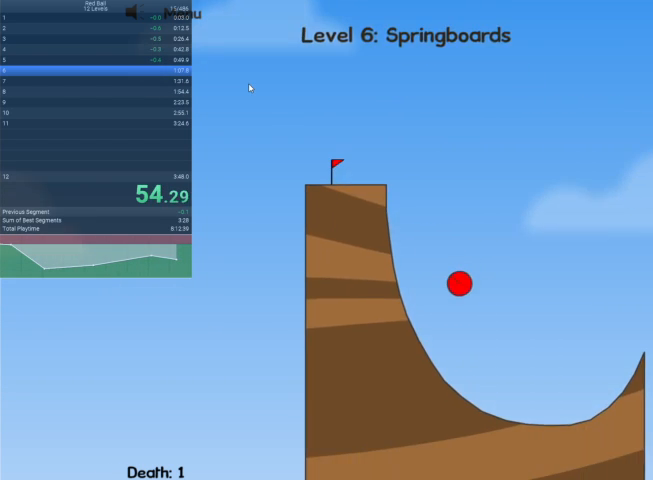
{"keys": ["right"], "events": [[200, "right", "down"], [233, "left", "up"]]}